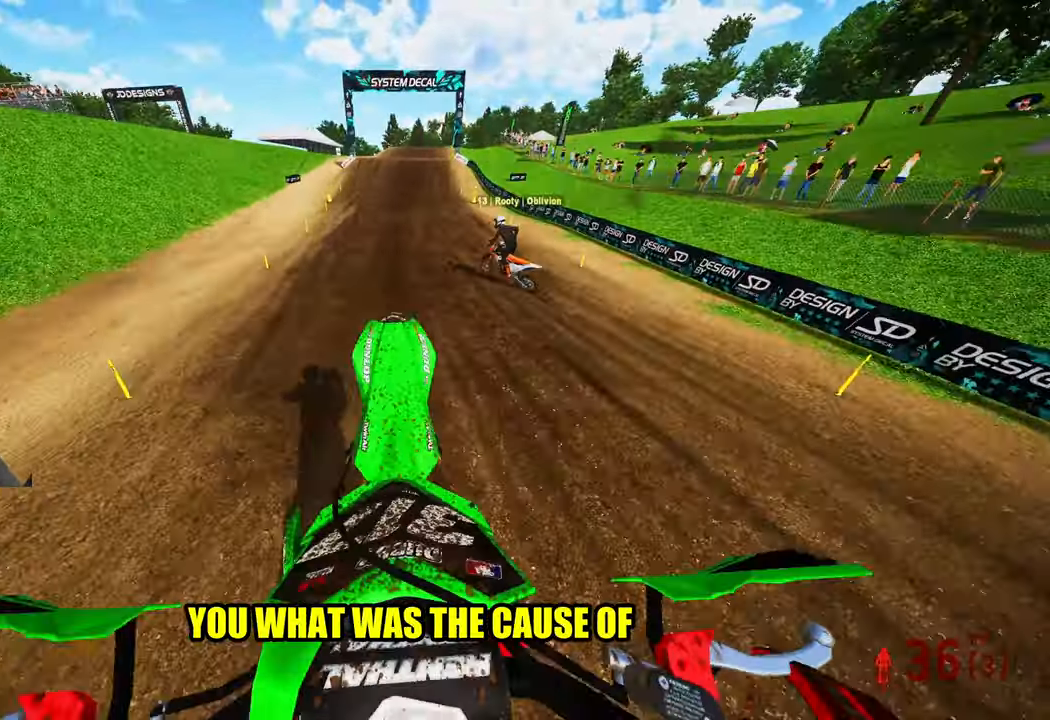
Gameplay with a controller (PlayStation layout); each line is a JSON object with the inputs held at the frame after it. "events" lists button and stick changes between this image and that frame as [ms after this image, input, new state], when the widget could be followed in between. Not read: other_buttons.
{"buttons": ["R2"], "left_stick": "center", "right_stick": "down-left", "events": [[233, "left_stick", "center"], [333, "right_stick", "center"], [433, "right_stick", "down-left"]]}
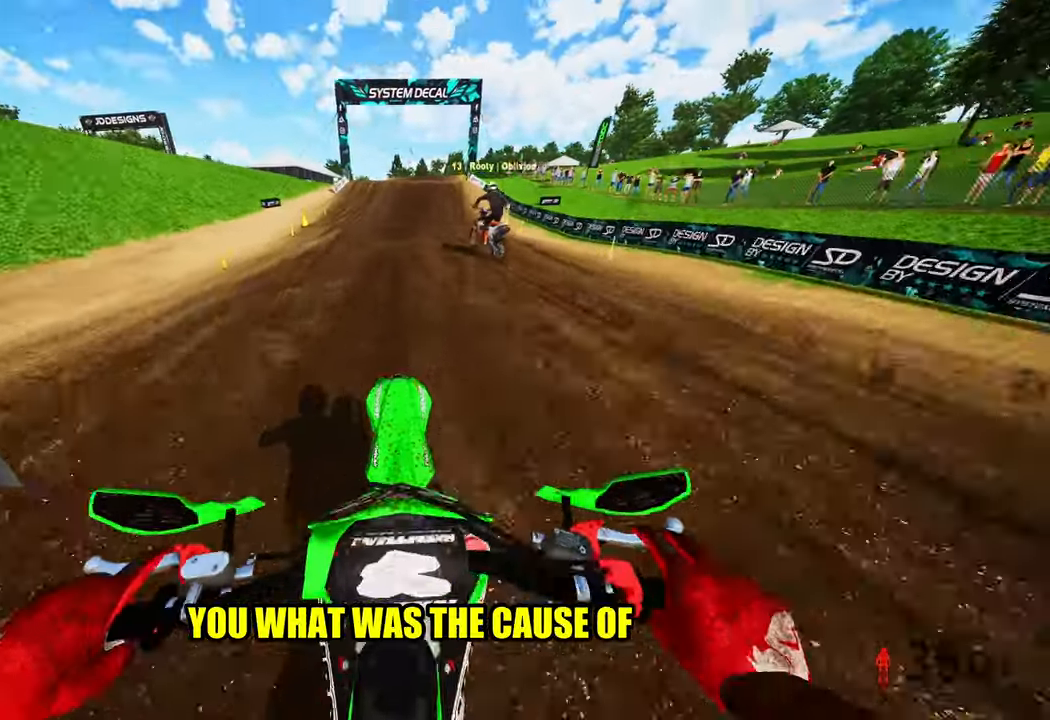
{"buttons": ["R2"], "left_stick": "center", "right_stick": "down-left", "events": []}
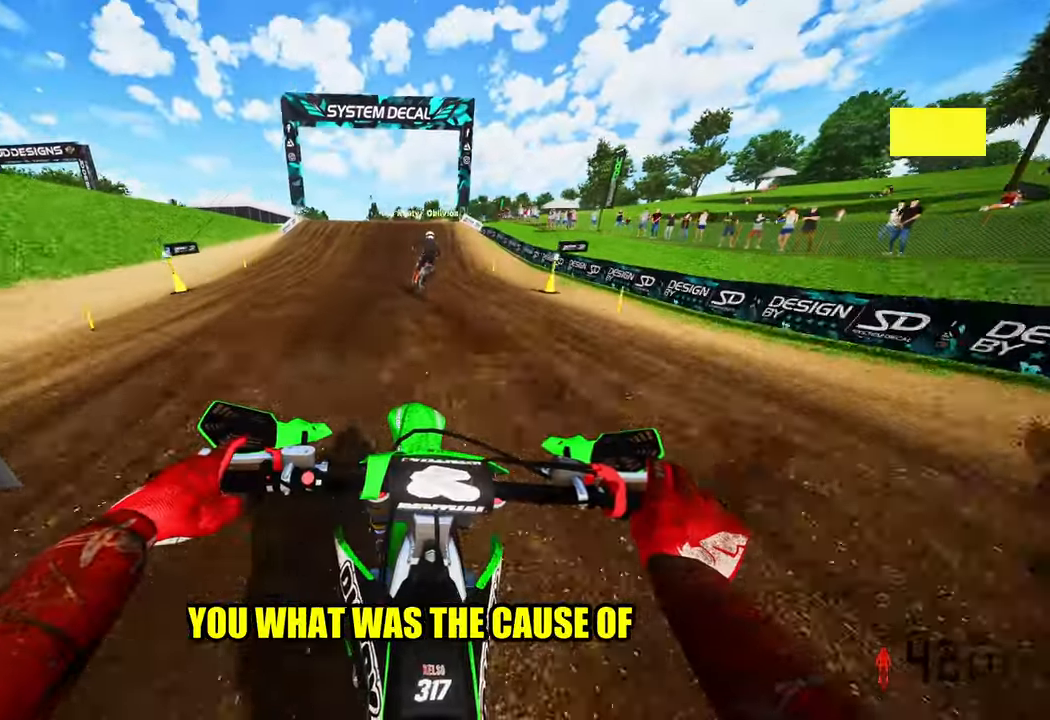
{"buttons": ["R2"], "left_stick": "center", "right_stick": "down-left", "events": []}
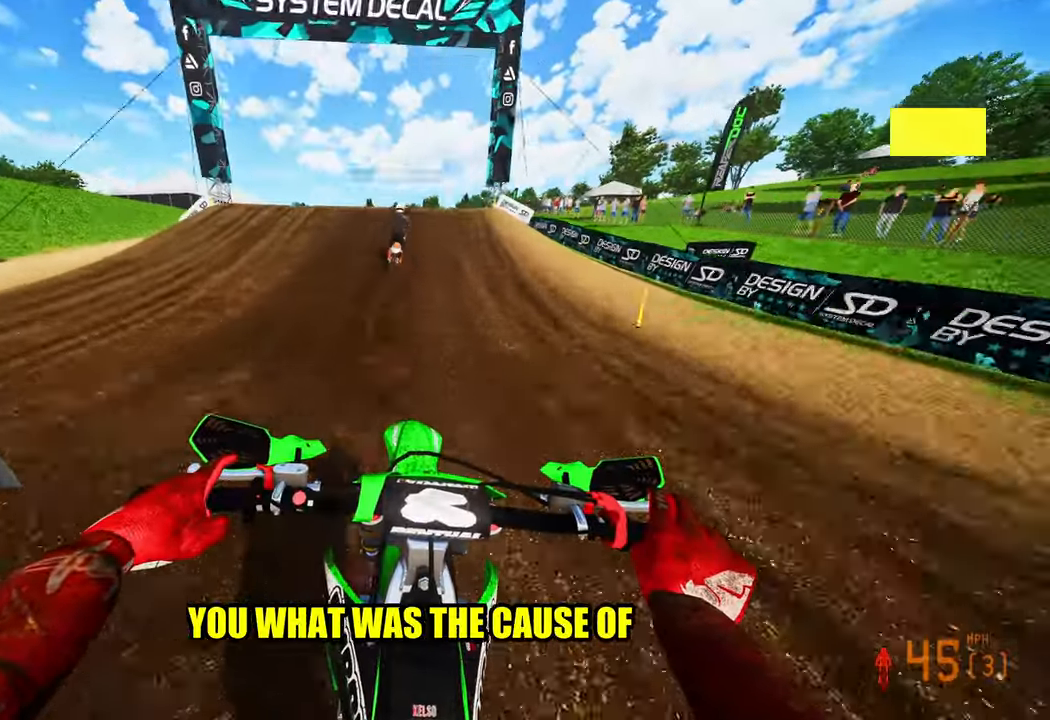
{"buttons": ["R2"], "left_stick": "up", "right_stick": "up-left", "events": [[417, "right_stick", "up-left"], [483, "left_stick", "up"]]}
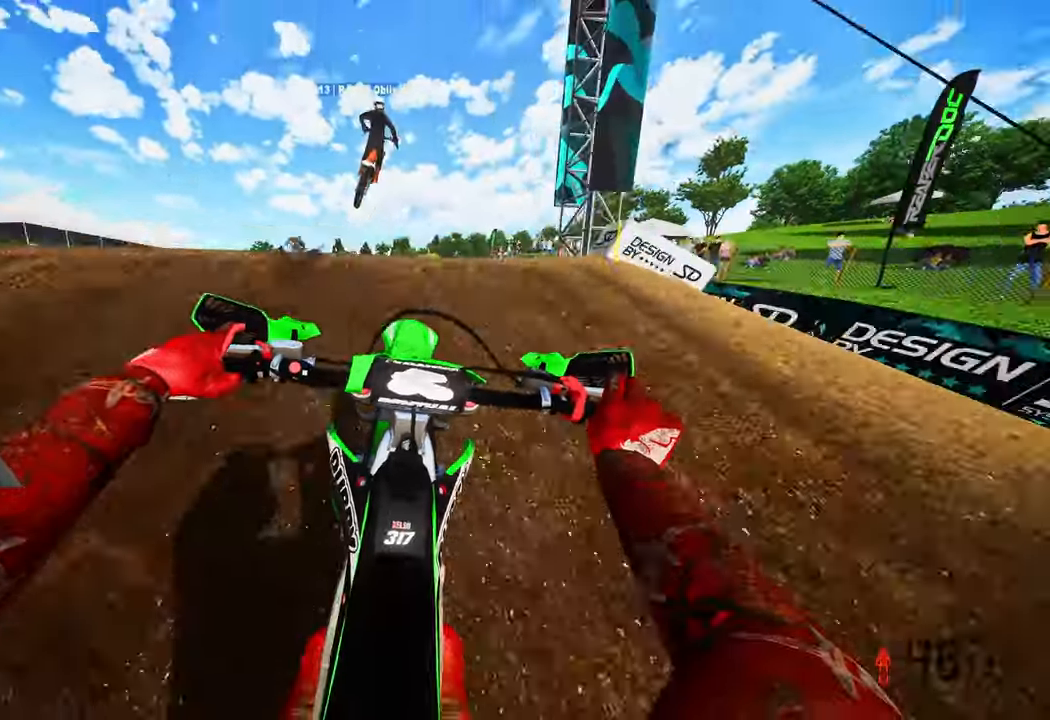
{"buttons": ["R2"], "left_stick": "up-right", "right_stick": "up", "events": [[17, "R3", "down"], [17, "right_stick", "up"], [117, "R3", "up"], [383, "left_stick", "up-right"]]}
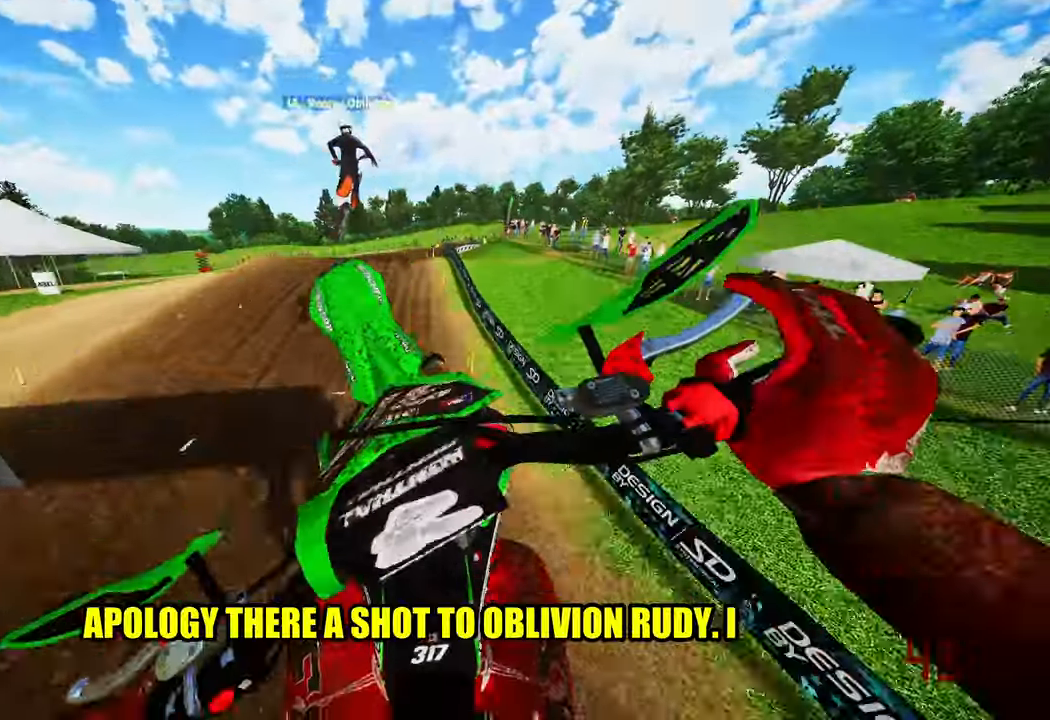
{"buttons": ["L2"], "left_stick": "up", "right_stick": "up-left", "events": [[100, "right_stick", "up-left"], [167, "R3", "down"], [267, "R2", "up"], [267, "R3", "up"], [300, "left_stick", "up"], [367, "L2", "down"]]}
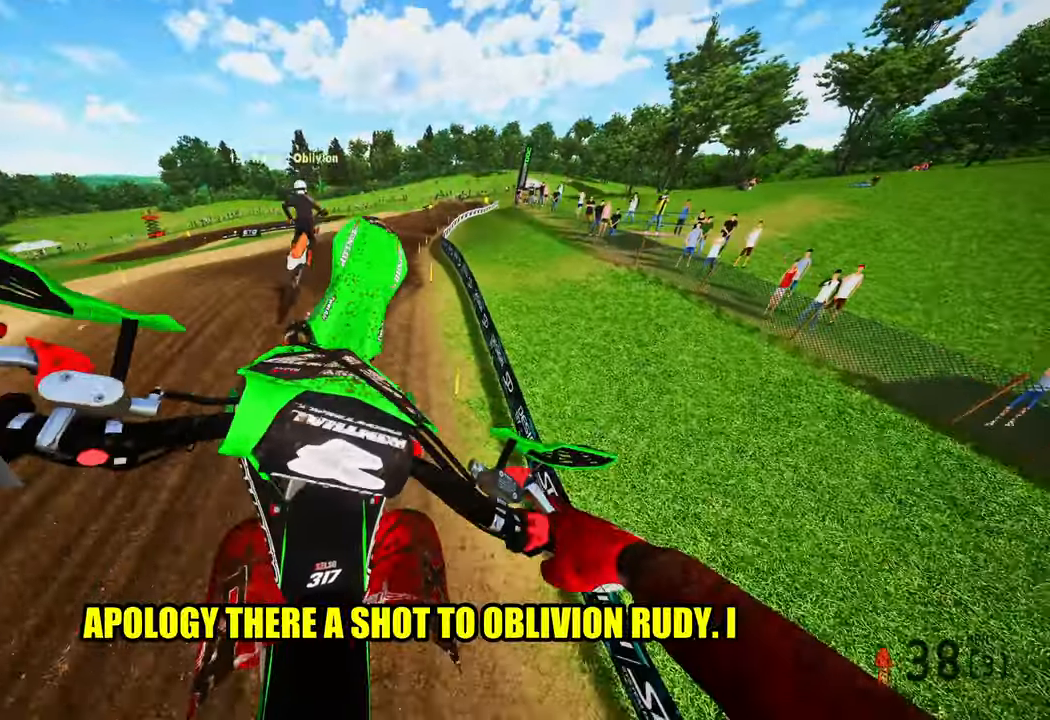
{"buttons": ["R2"], "left_stick": "up-right", "right_stick": "up", "events": [[17, "left_stick", "up-left"], [17, "right_stick", "down-left"], [33, "L2", "up"], [67, "L2", "down"], [84, "L2", "up"], [117, "right_stick", "center"], [184, "R2", "down"], [200, "R3", "down"], [200, "right_stick", "up-left"], [250, "left_stick", "up"], [334, "R3", "up"], [334, "right_stick", "up"], [367, "left_stick", "up-right"]]}
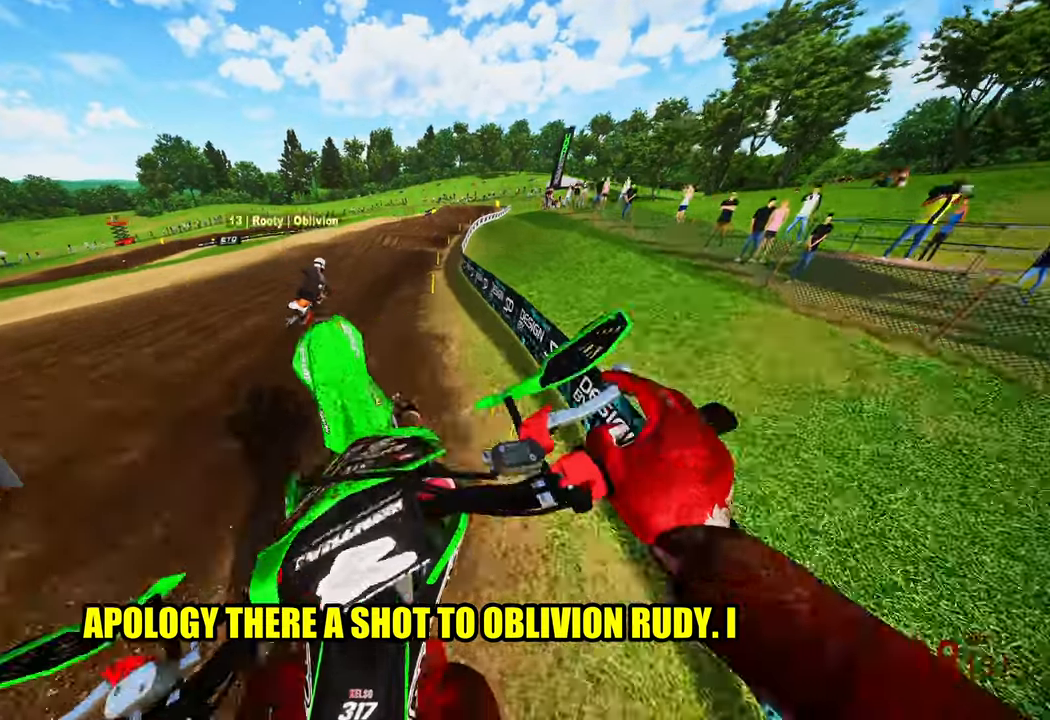
{"buttons": ["R2"], "left_stick": "up", "right_stick": "left", "events": [[17, "left_stick", "up"], [100, "right_stick", "center"], [234, "right_stick", "left"], [267, "R3", "down"], [367, "R3", "up"]]}
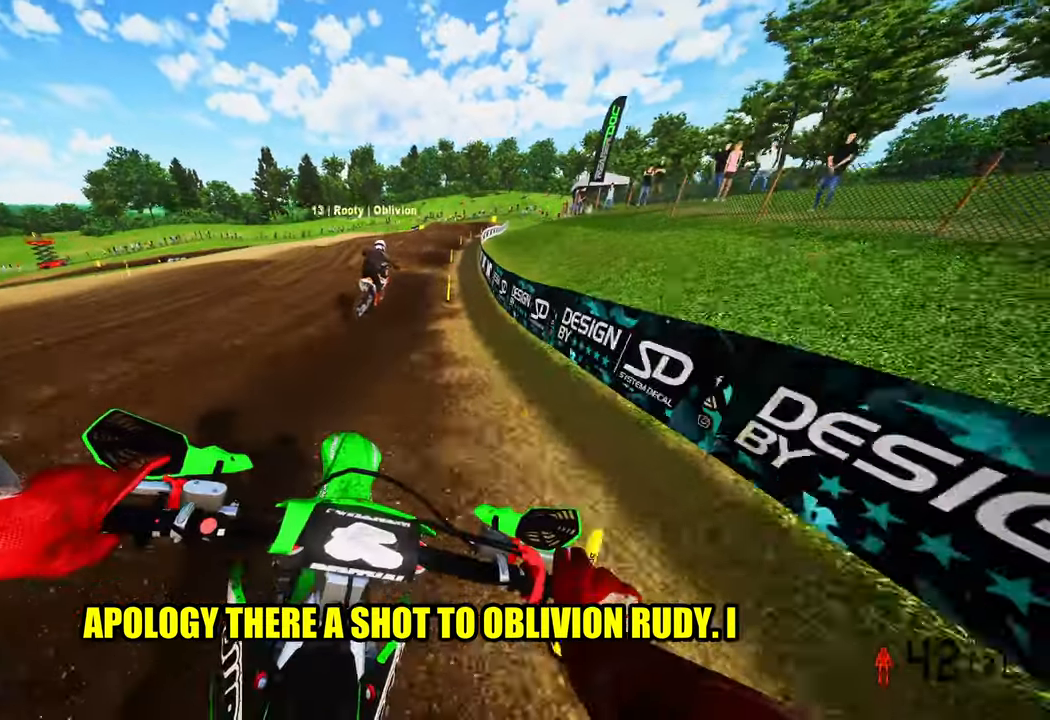
{"buttons": ["R2"], "left_stick": "up", "right_stick": "left", "events": []}
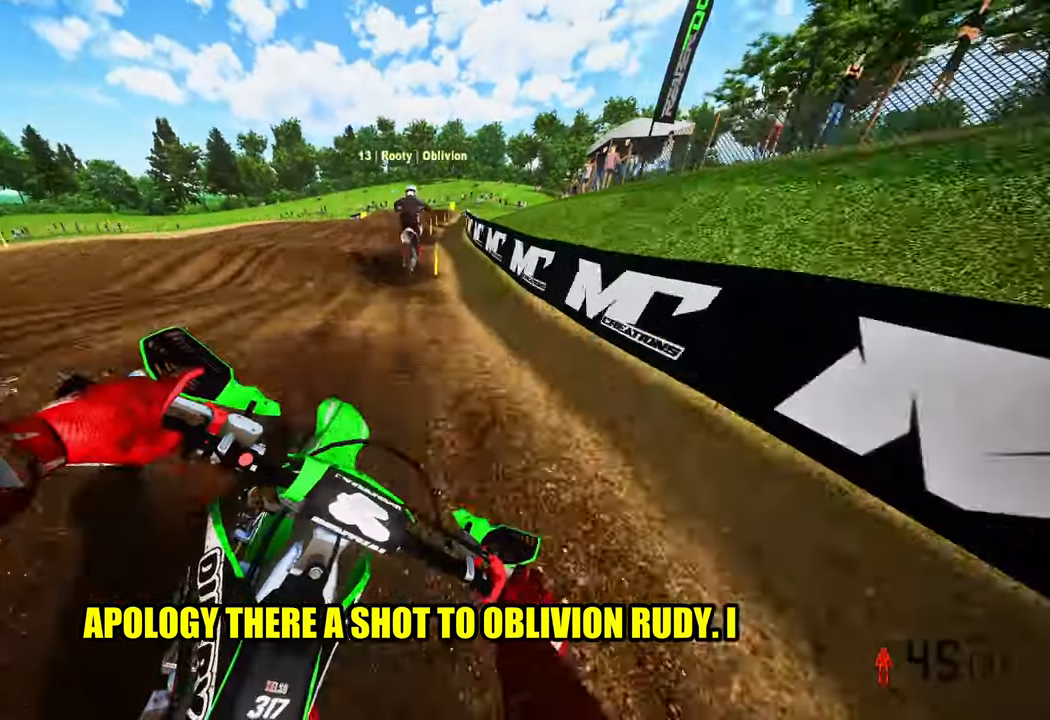
{"buttons": ["R2"], "left_stick": "up", "right_stick": "center", "events": [[67, "left_stick", "center"], [134, "right_stick", "center"], [300, "R2", "up"], [300, "left_stick", "up-left"], [367, "R2", "down"], [434, "left_stick", "up"], [450, "R2", "up"], [500, "R2", "down"]]}
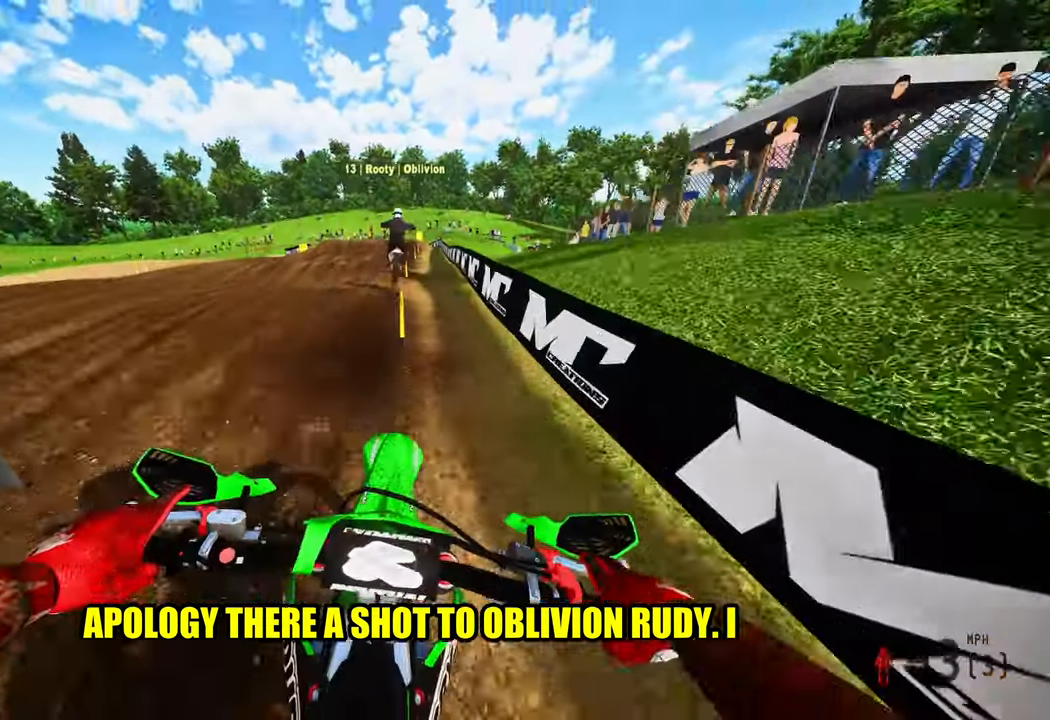
{"buttons": ["R2"], "left_stick": "up", "right_stick": "center", "events": [[100, "R2", "up"], [167, "R2", "down"], [267, "R2", "up"], [367, "right_stick", "down-left"], [467, "R2", "down"], [500, "right_stick", "center"]]}
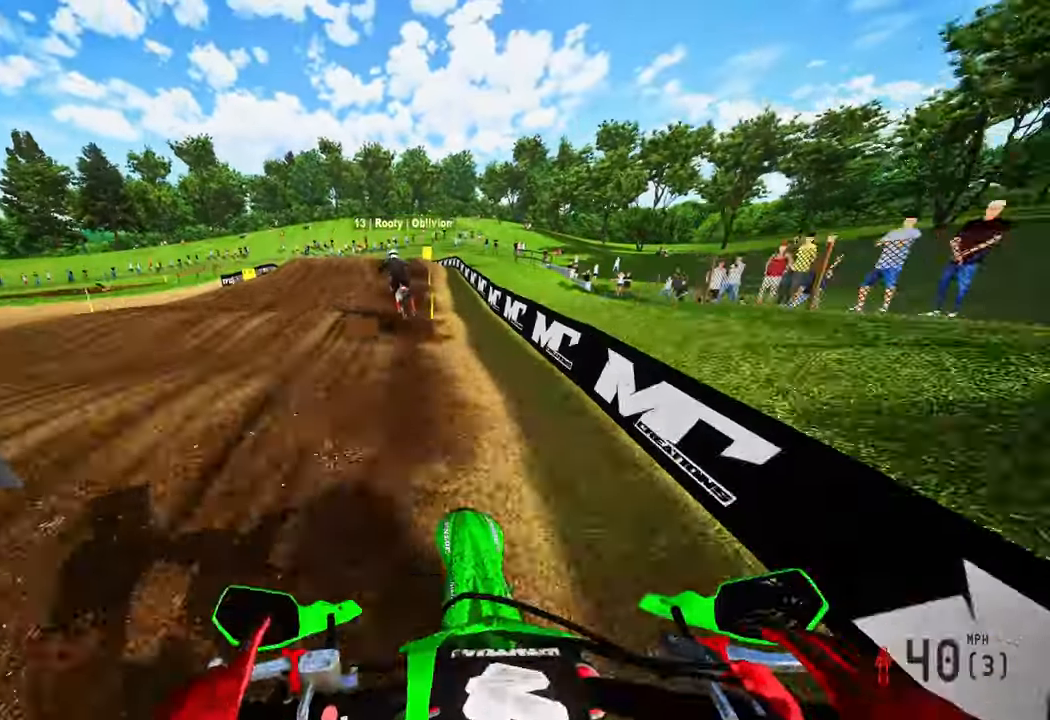
{"buttons": [], "left_stick": "up-left", "right_stick": "down-left", "events": [[67, "R2", "up"], [67, "right_stick", "down-left"], [350, "left_stick", "up-left"]]}
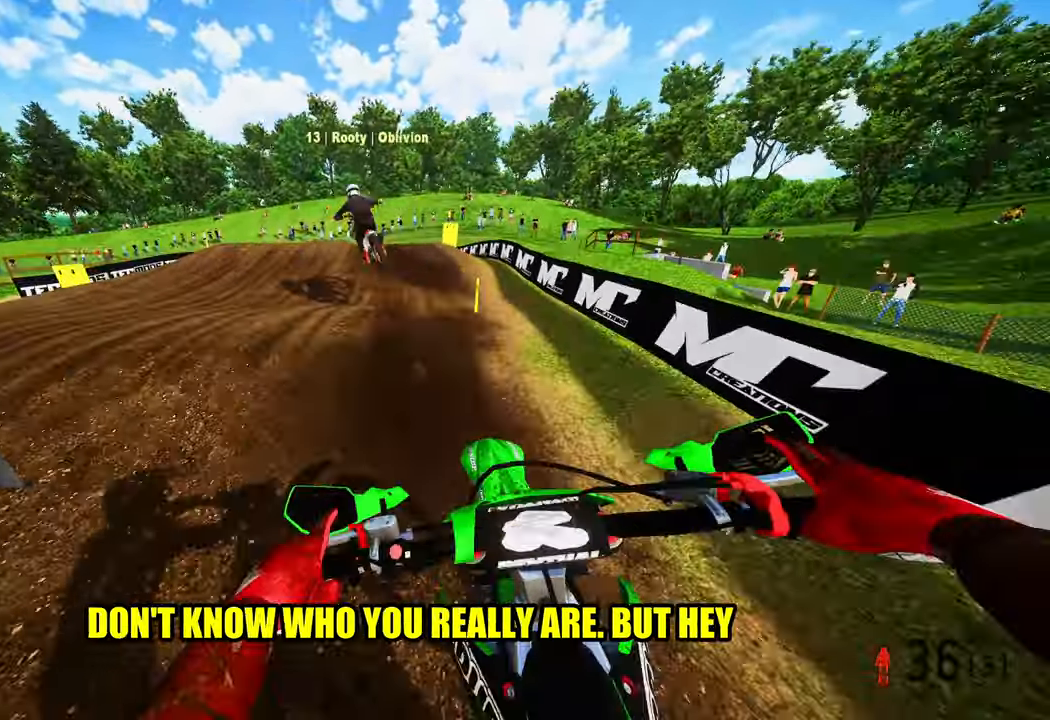
{"buttons": [], "left_stick": "up-left", "right_stick": "center", "events": [[250, "right_stick", "center"], [284, "R2", "down"], [384, "R2", "up"]]}
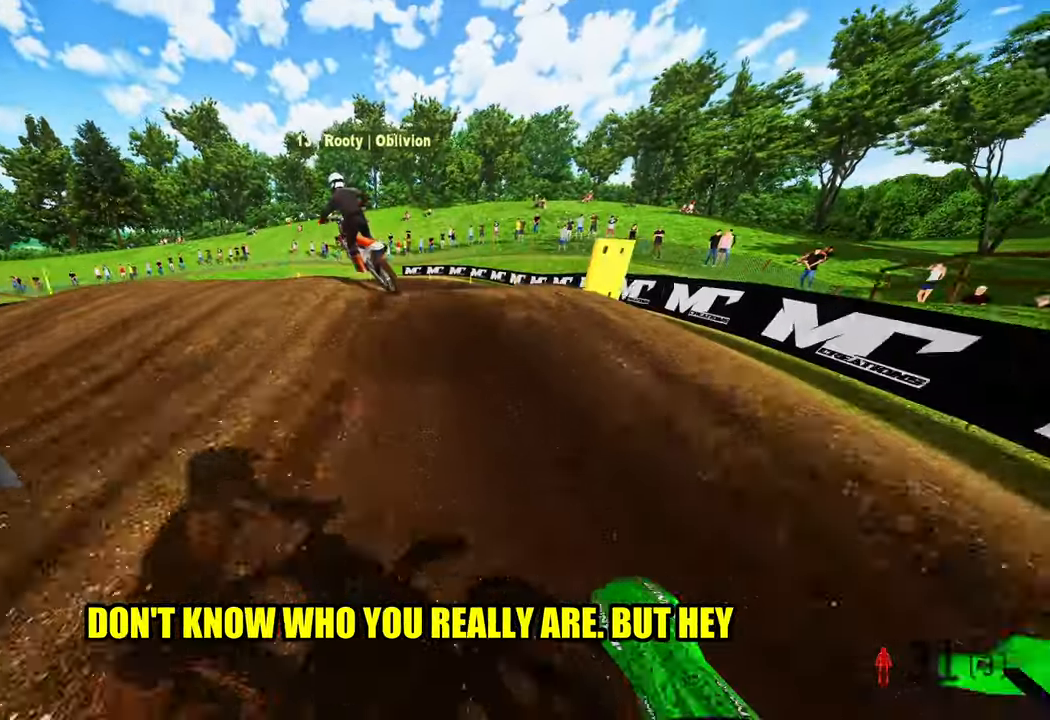
{"buttons": ["R2"], "left_stick": "up-left", "right_stick": "up", "events": [[50, "R2", "down"], [84, "right_stick", "up-right"], [167, "R2", "up"], [334, "R2", "down"], [400, "right_stick", "up"]]}
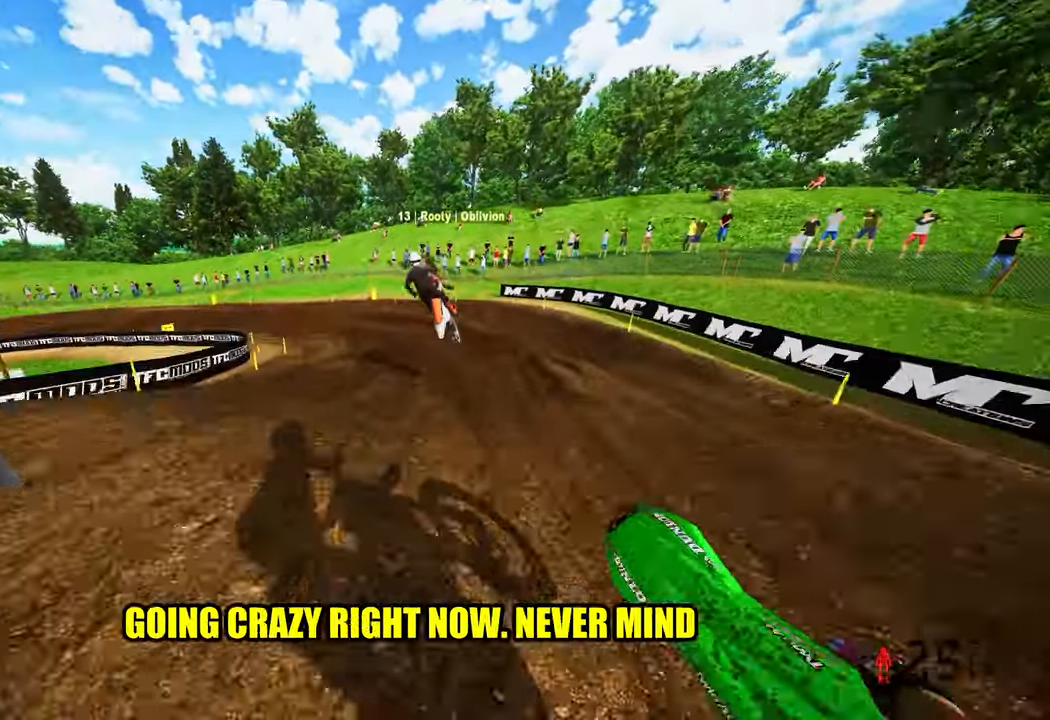
{"buttons": ["R2"], "left_stick": "right", "right_stick": "up", "events": [[167, "left_stick", "right"]]}
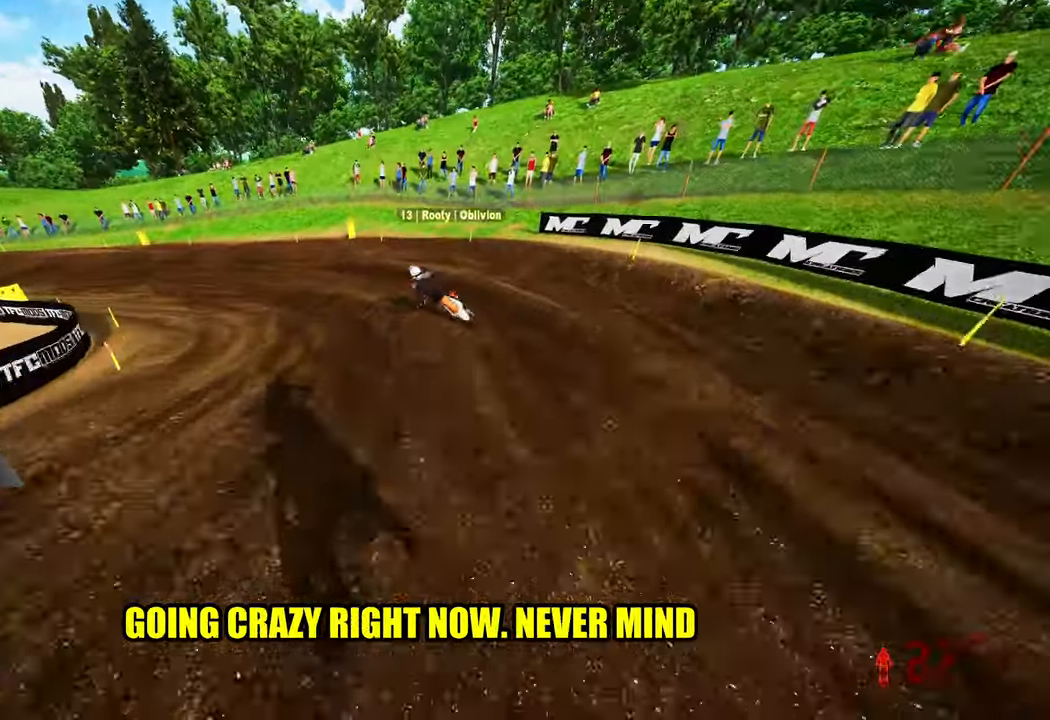
{"buttons": [], "left_stick": "up-left", "right_stick": "up", "events": [[50, "left_stick", "center"], [200, "left_stick", "up-left"], [384, "R2", "up"]]}
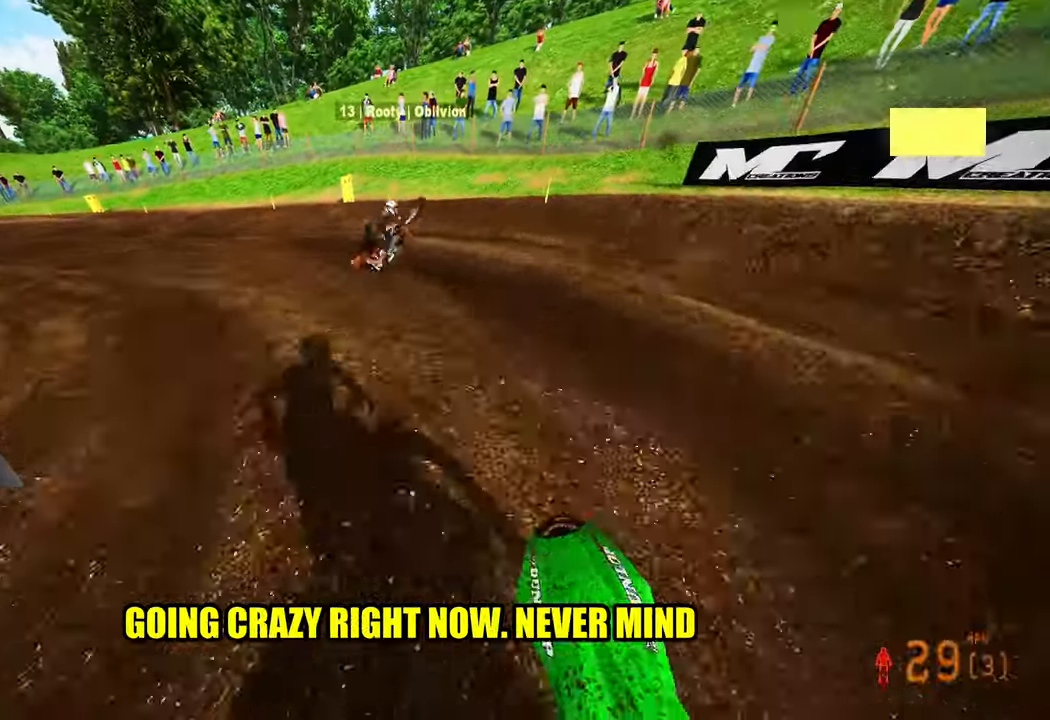
{"buttons": [], "left_stick": "up-left", "right_stick": "up", "events": [[133, "R3", "down"], [233, "R3", "up"]]}
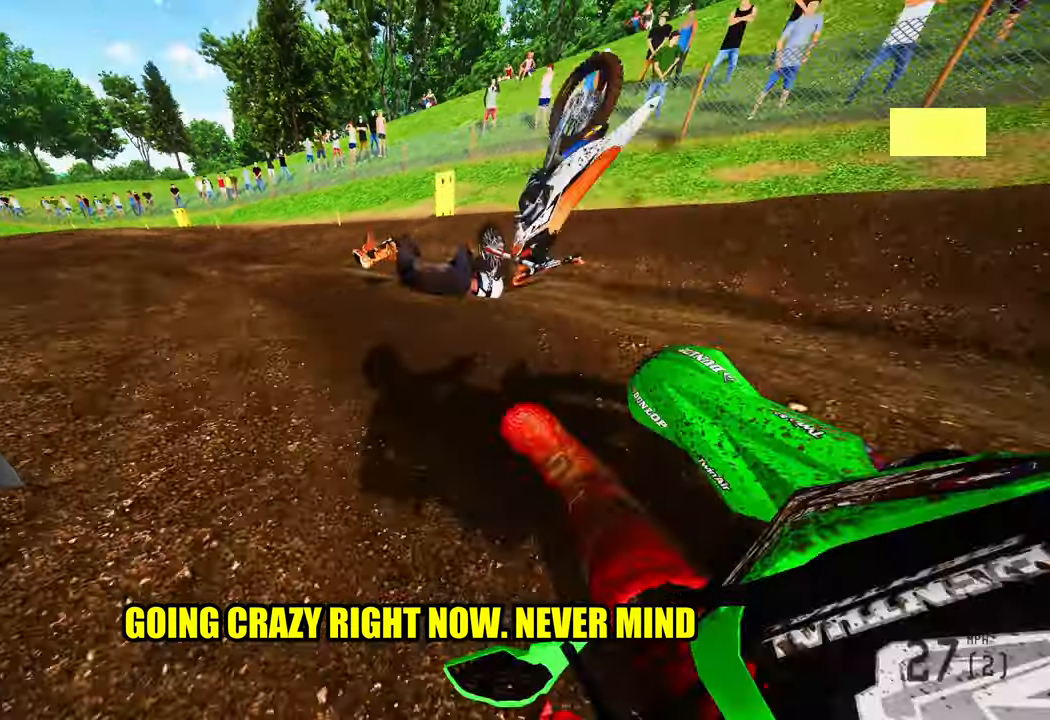
{"buttons": ["R2"], "left_stick": "up-left", "right_stick": "up-right", "events": [[33, "R2", "down"], [33, "right_stick", "up-right"]]}
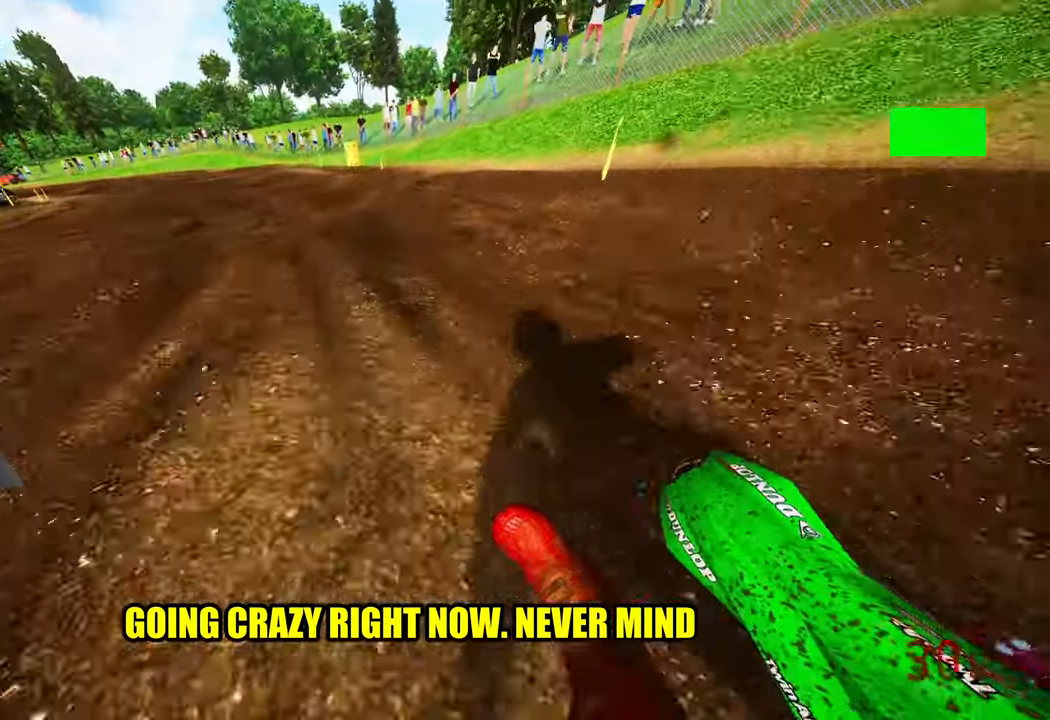
{"buttons": ["R2"], "left_stick": "up-left", "right_stick": "up-right", "events": []}
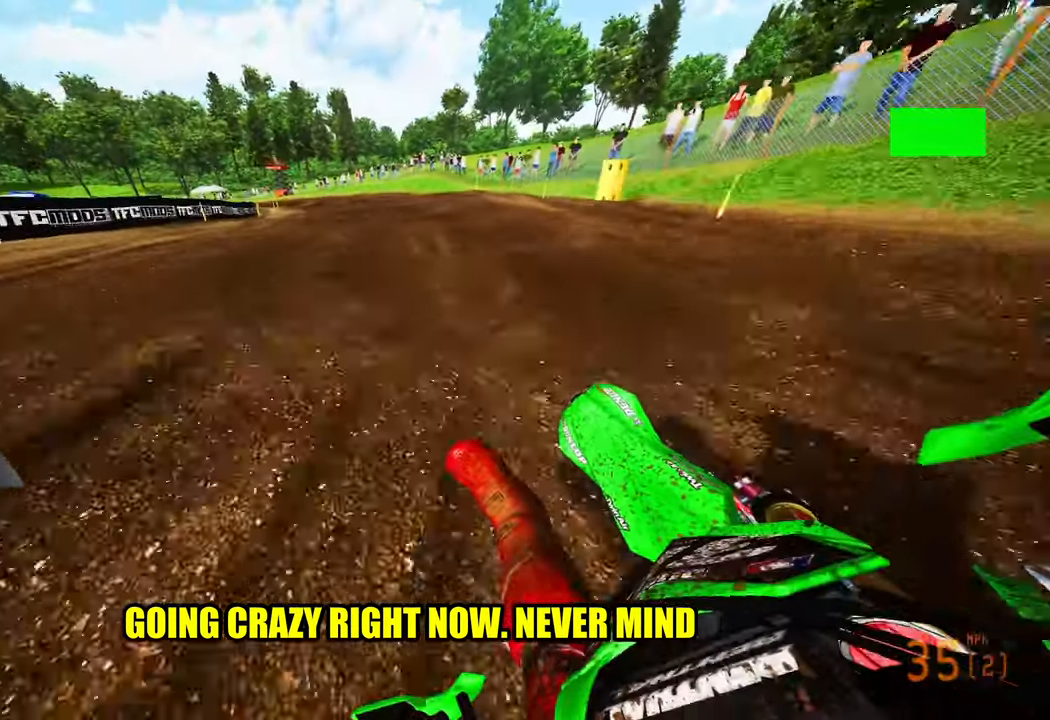
{"buttons": ["R2"], "left_stick": "up-left", "right_stick": "up-right", "events": []}
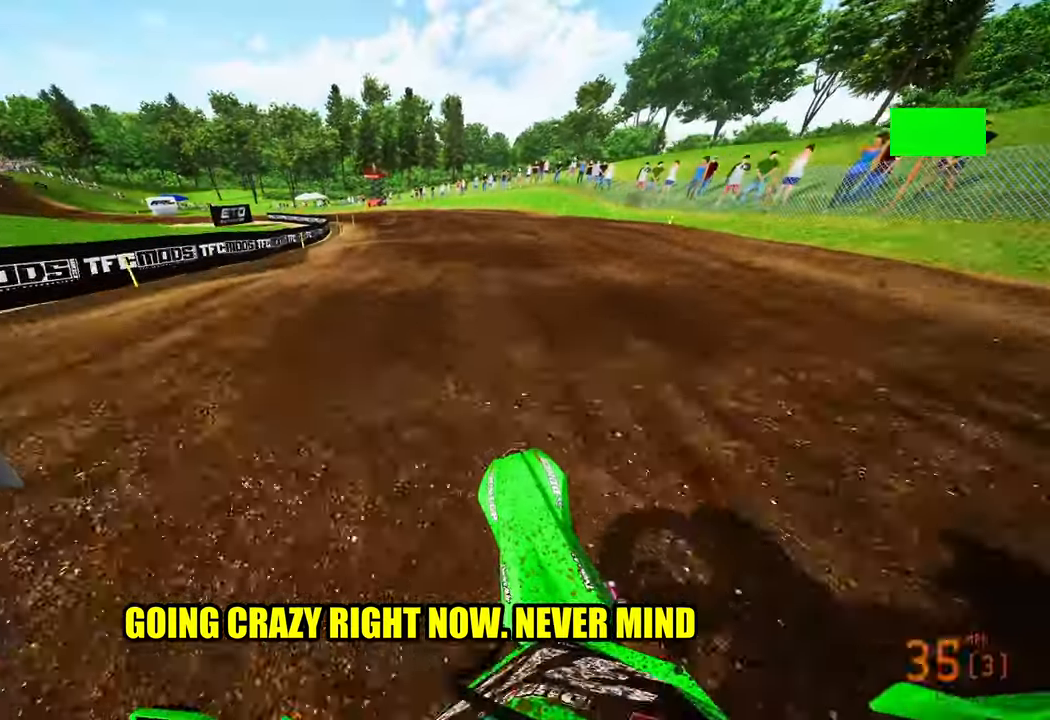
{"buttons": ["R2", "R3"], "left_stick": "up-left", "right_stick": "center", "events": [[450, "R3", "down"], [483, "right_stick", "center"]]}
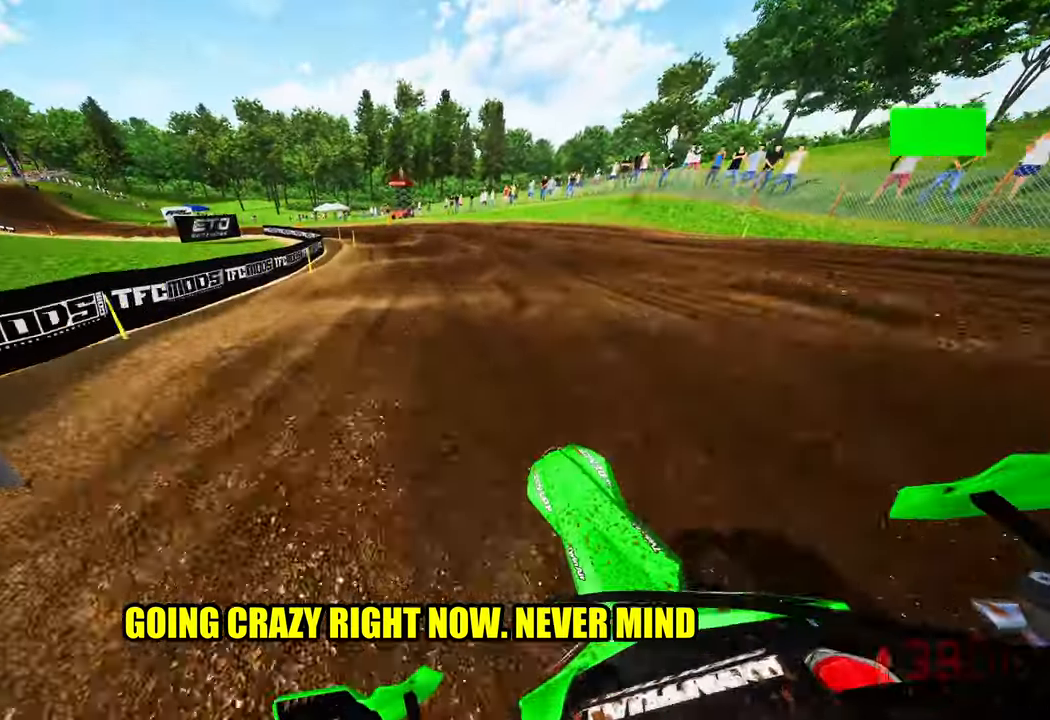
{"buttons": ["R2"], "left_stick": "up-left", "right_stick": "up-right", "events": [[33, "R3", "up"], [33, "right_stick", "up"], [83, "right_stick", "up-right"]]}
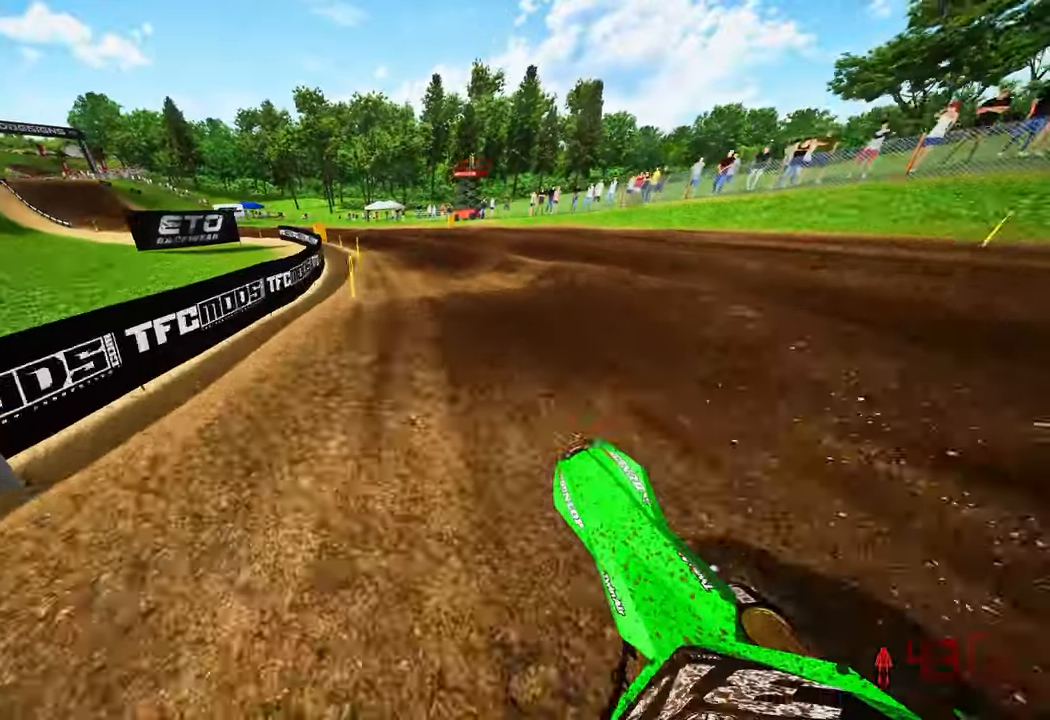
{"buttons": ["R2"], "left_stick": "up-left", "right_stick": "up-right", "events": []}
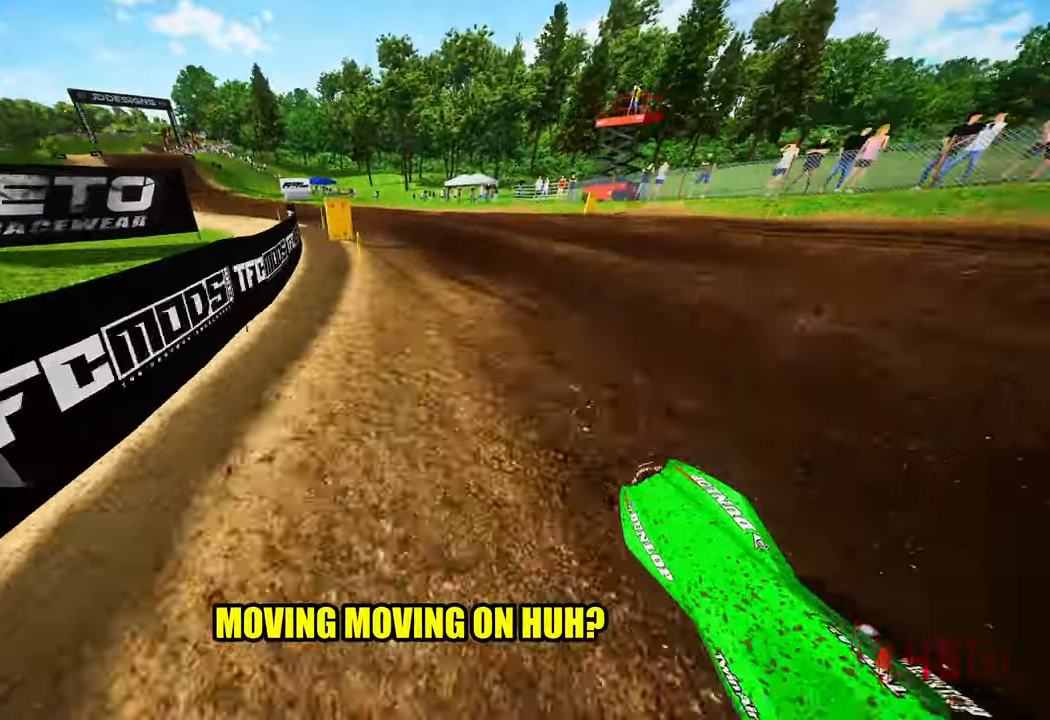
{"buttons": ["R2"], "left_stick": "up-left", "right_stick": "up-right", "events": []}
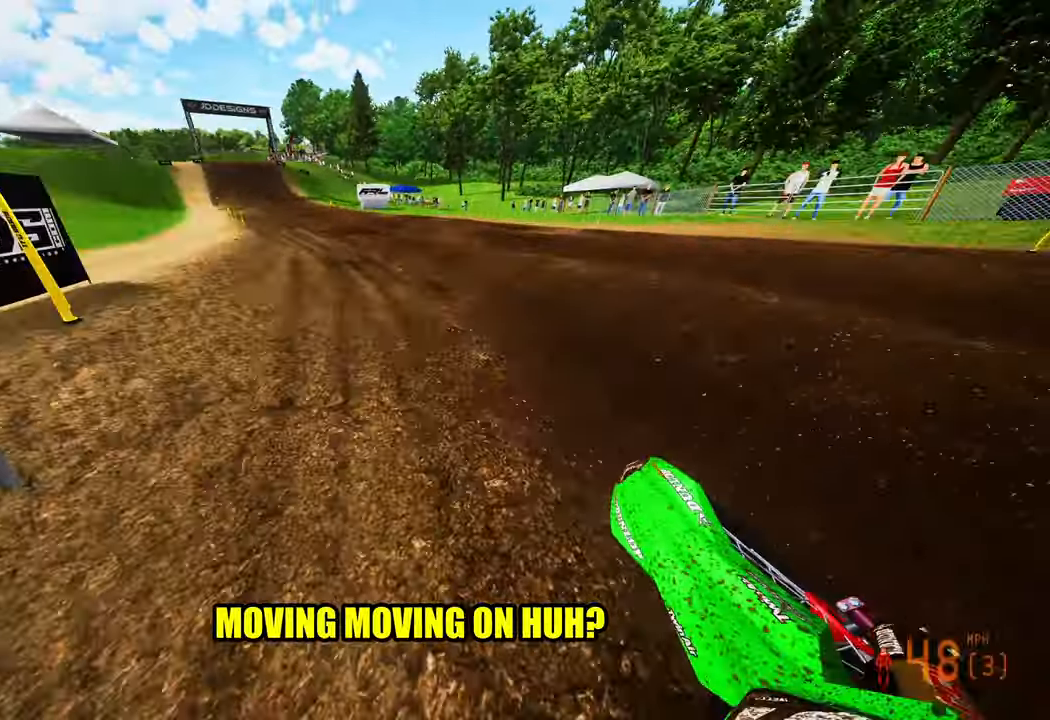
{"buttons": ["R2"], "left_stick": "up-left", "right_stick": "down", "events": [[316, "R3", "down"], [416, "R3", "up"], [450, "right_stick", "down"]]}
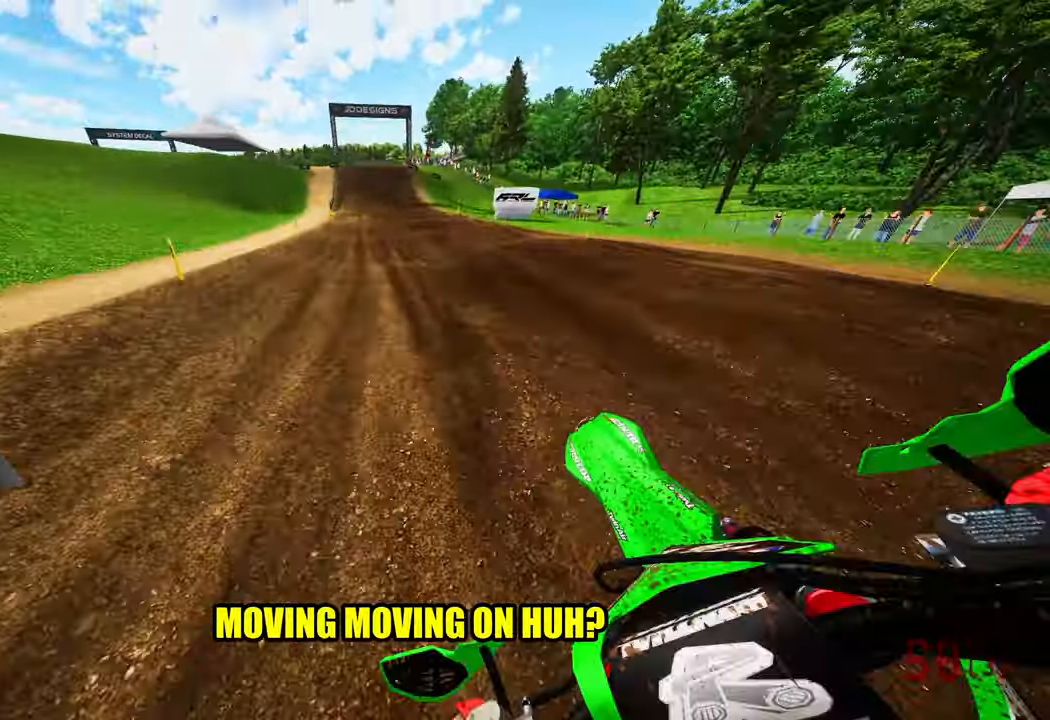
{"buttons": ["R2"], "left_stick": "up-left", "right_stick": "down", "events": []}
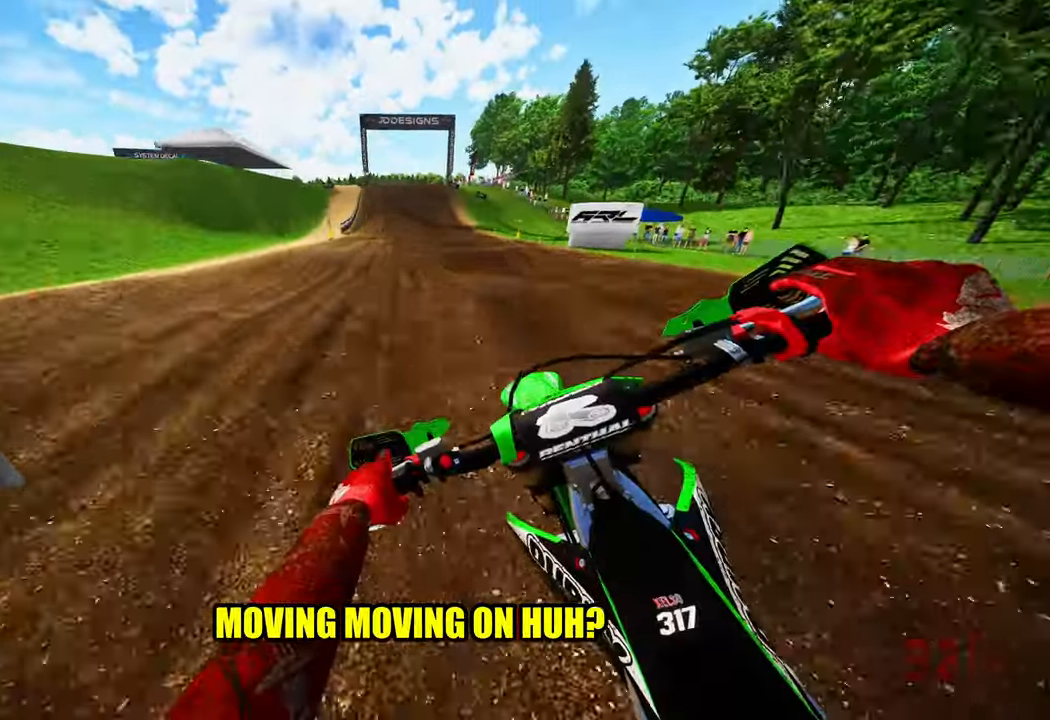
{"buttons": ["R2"], "left_stick": "center", "right_stick": "down", "events": [[83, "left_stick", "center"], [116, "R1", "down"], [166, "R1", "up"]]}
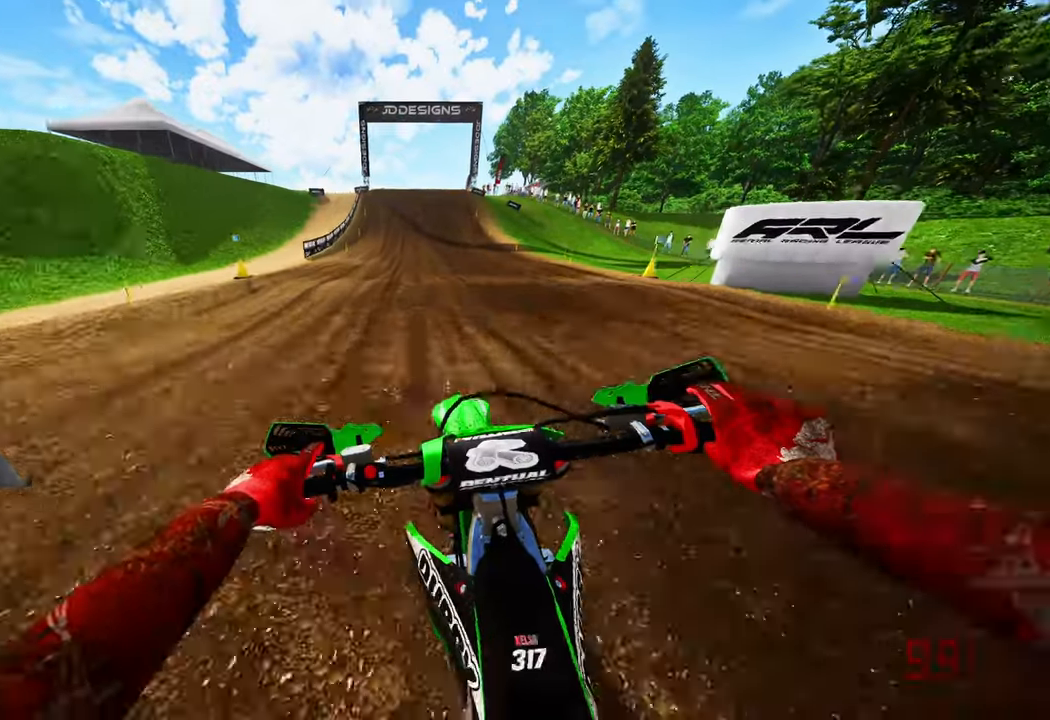
{"buttons": ["R2"], "left_stick": "center", "right_stick": "center", "events": [[117, "right_stick", "center"], [350, "R3", "down"], [467, "R3", "up"]]}
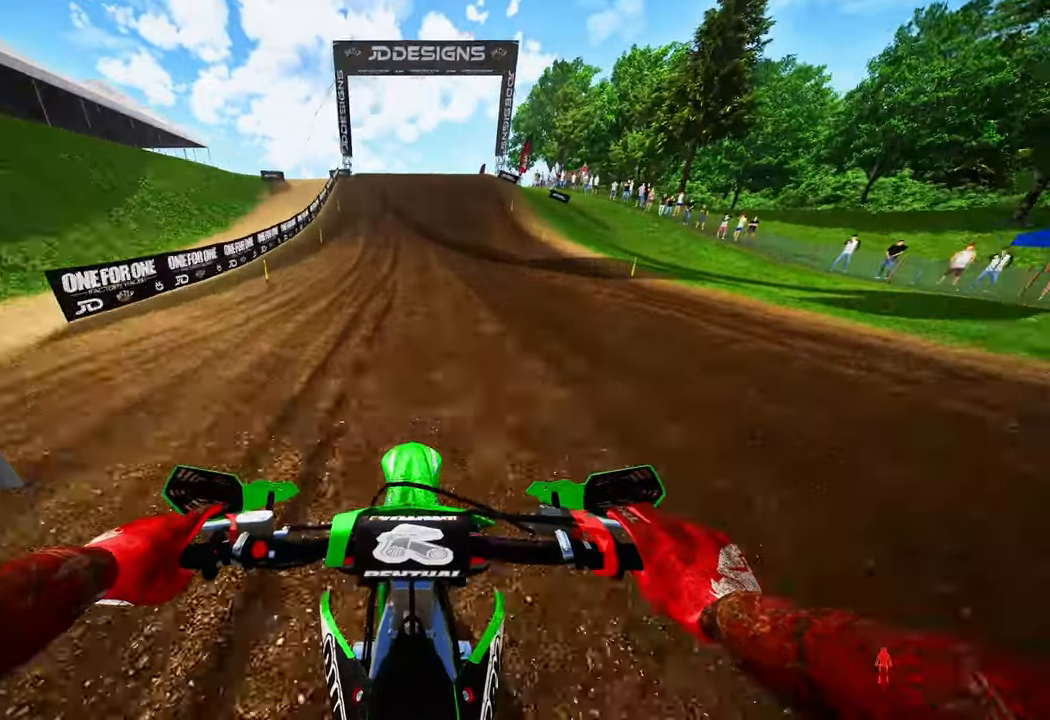
{"buttons": ["R2"], "left_stick": "center", "right_stick": "center", "events": []}
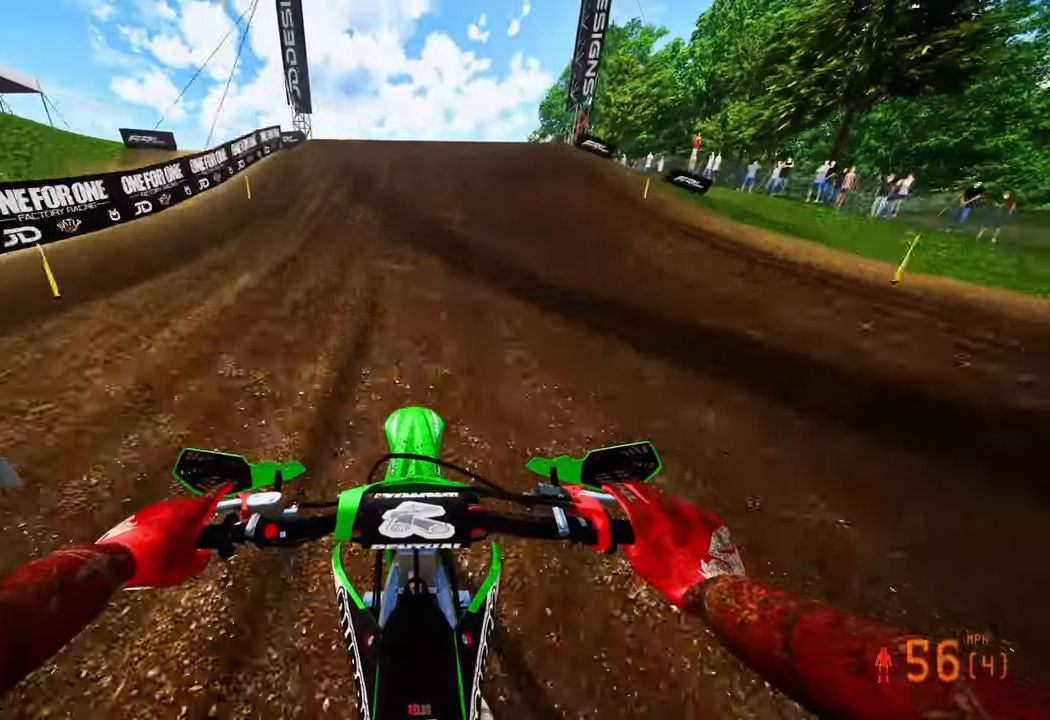
{"buttons": ["R2", "R3"], "left_stick": "right", "right_stick": "down-left", "events": [[350, "left_stick", "right"], [417, "right_stick", "down-left"], [500, "R3", "down"]]}